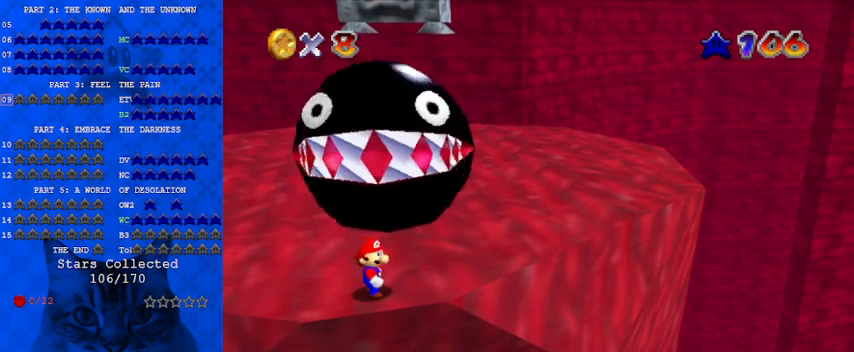
Gameplay with keyboard; each line is a JSON object with the keys held at the frame after it. "events" lists presses ("down") and releases ("up") of "a", "c", "ctrl", "d", "down", "left", "return", "right", "s", "shift", "up", "w", "x" and "y" between this image and that frame as [ms after this image, input, new state], when the widget could be followed in between. No other keys are recorded. Mouse input is not recorded.
{"keys": [], "events": []}
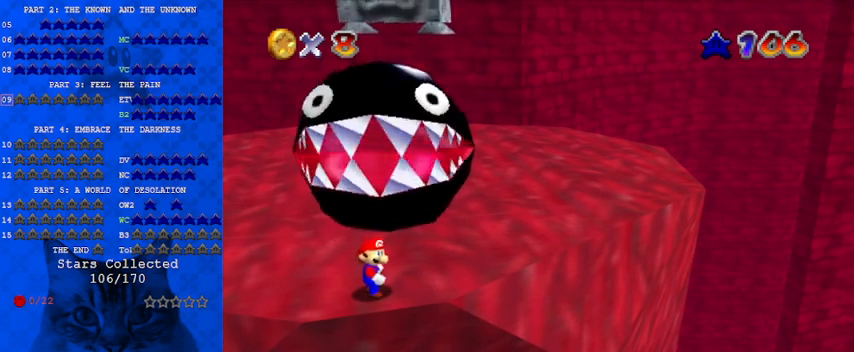
{"keys": [], "events": []}
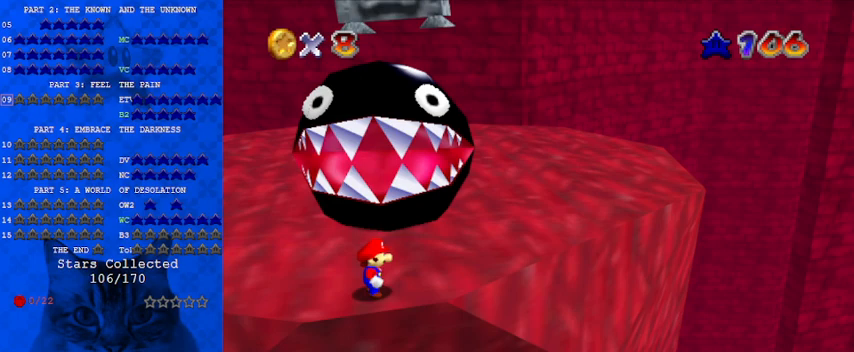
{"keys": [], "events": [[333, "right", "down"], [467, "right", "up"]]}
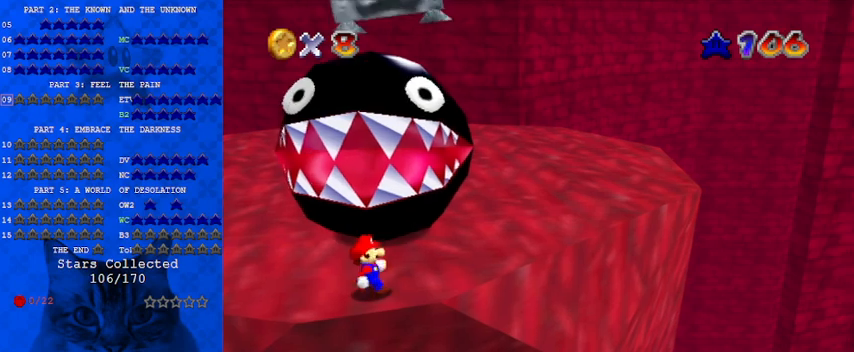
{"keys": [], "events": [[367, "right", "down"], [500, "right", "up"]]}
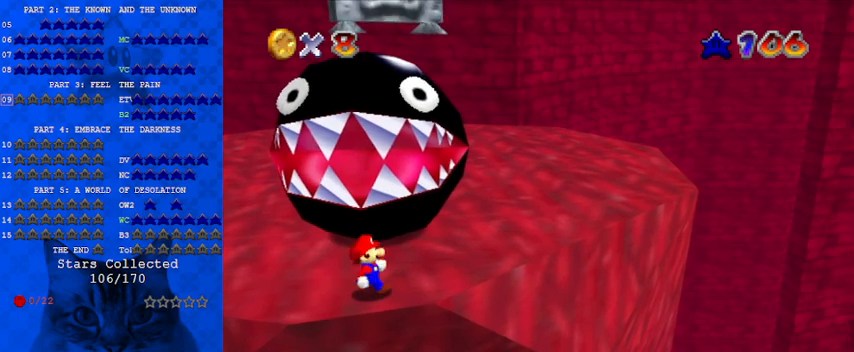
{"keys": [], "events": [[167, "up", "down"], [267, "up", "up"]]}
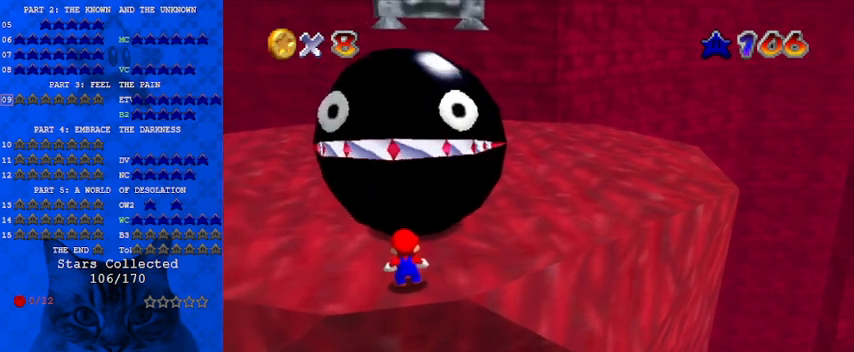
{"keys": ["right"], "events": [[100, "right", "down"], [200, "right", "up"], [500, "right", "down"]]}
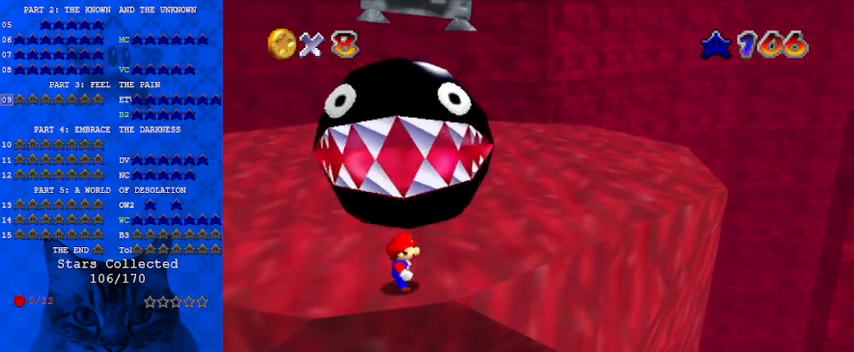
{"keys": [], "events": [[167, "right", "up"]]}
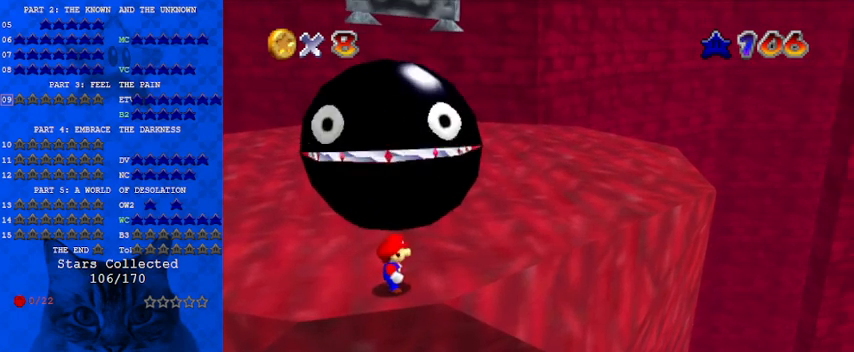
{"keys": [], "events": []}
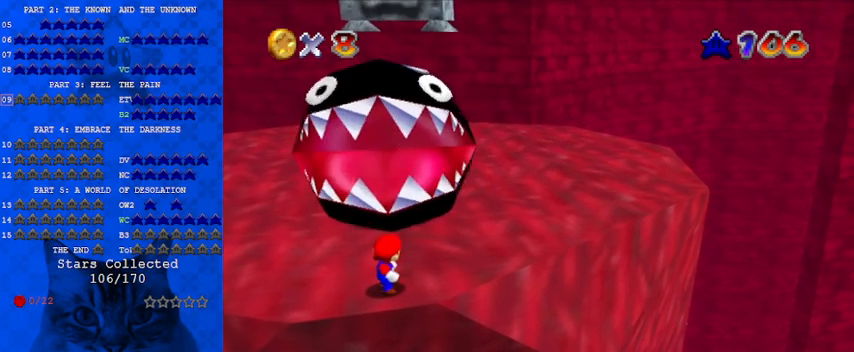
{"keys": ["left"], "events": [[367, "left", "down"]]}
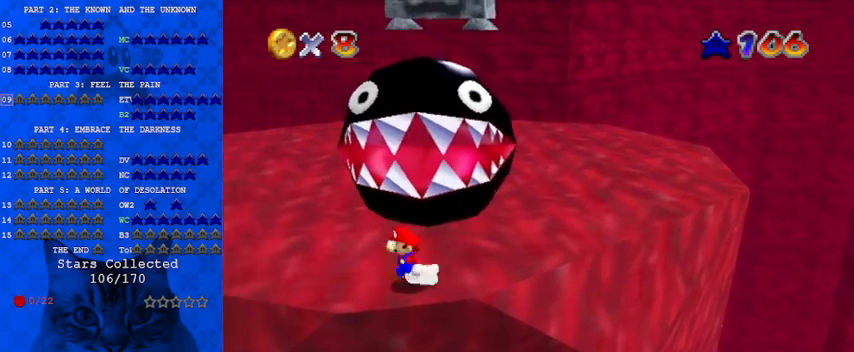
{"keys": ["left", "up"], "events": [[167, "up", "down"], [400, "up", "up"], [467, "up", "down"]]}
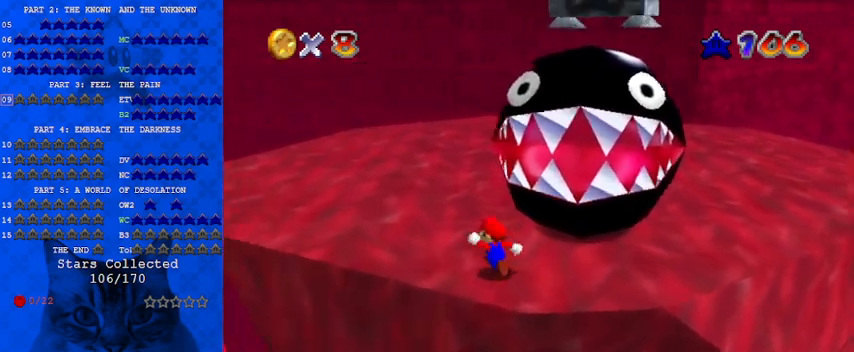
{"keys": ["a", "up"], "events": [[100, "left", "up"], [300, "shift", "down"], [367, "shift", "up"], [433, "a", "down"]]}
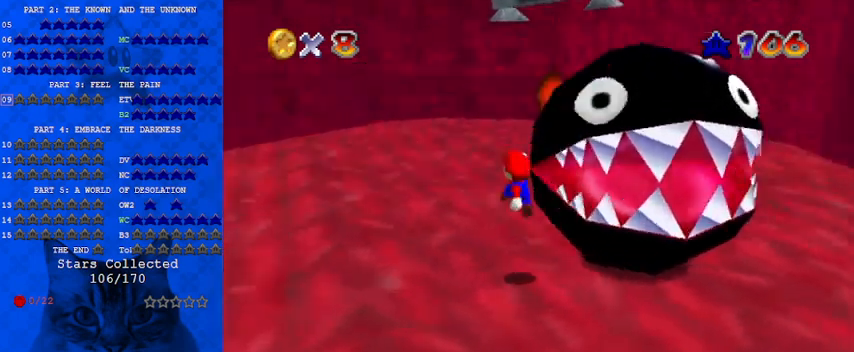
{"keys": ["shift", "up"], "events": [[67, "a", "up"], [400, "shift", "down"]]}
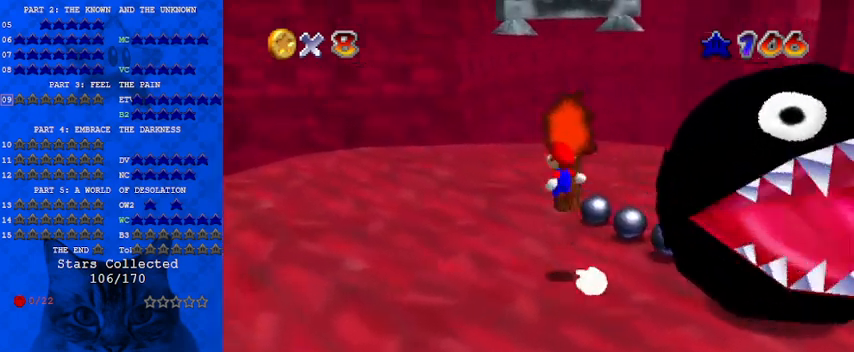
{"keys": ["ctrl", "right", "shift"], "events": [[200, "right", "down"], [200, "up", "up"], [267, "down", "down"], [433, "ctrl", "down"], [433, "down", "up"]]}
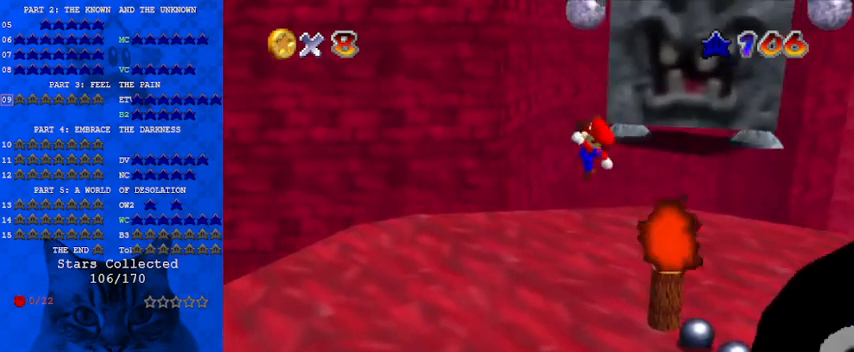
{"keys": ["left"], "events": [[33, "a", "down"], [100, "ctrl", "up"], [100, "shift", "up"], [133, "right", "up"], [233, "a", "up"], [267, "left", "down"]]}
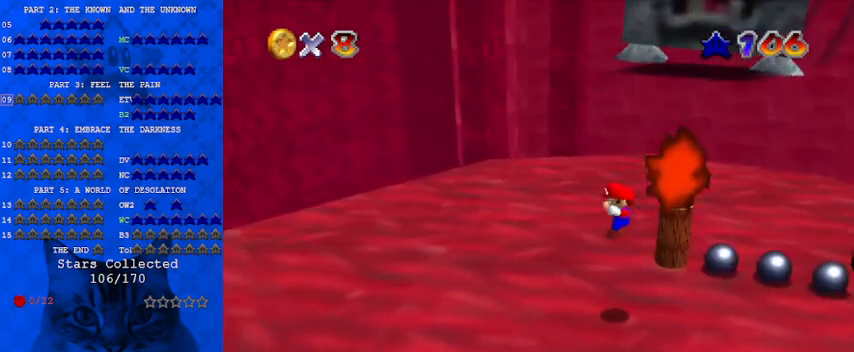
{"keys": ["left"], "events": []}
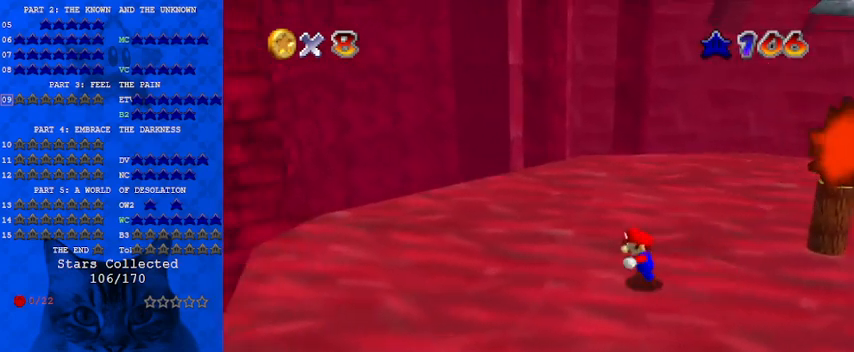
{"keys": ["left", "shift"], "events": [[500, "shift", "down"]]}
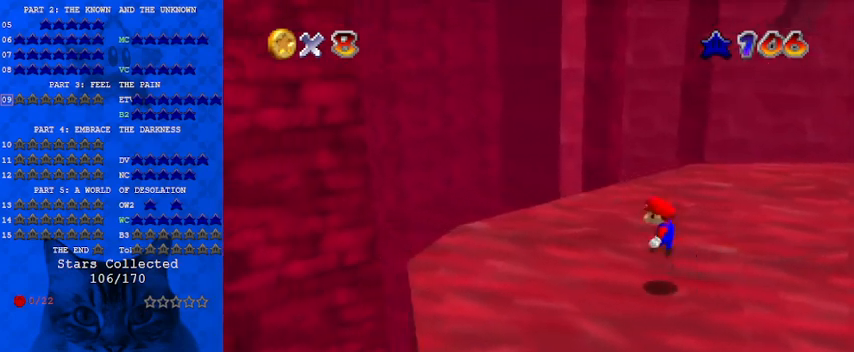
{"keys": [], "events": [[67, "left", "up"], [67, "shift", "up"], [233, "right", "down"], [233, "up", "down"], [367, "a", "down"], [367, "right", "up"], [433, "a", "up"], [500, "up", "up"]]}
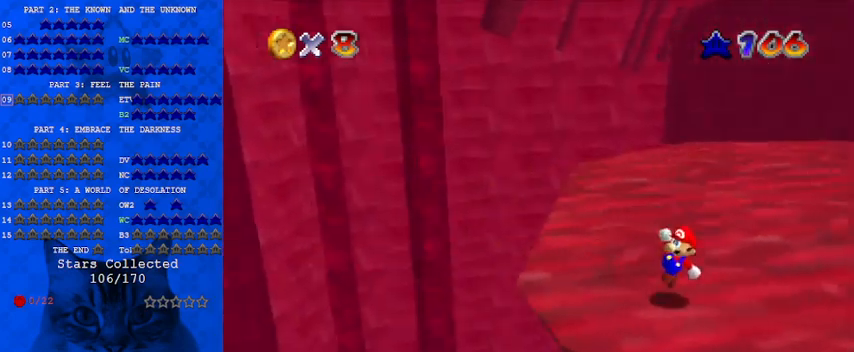
{"keys": ["left"], "events": [[33, "a", "down"], [133, "a", "up"], [500, "left", "down"]]}
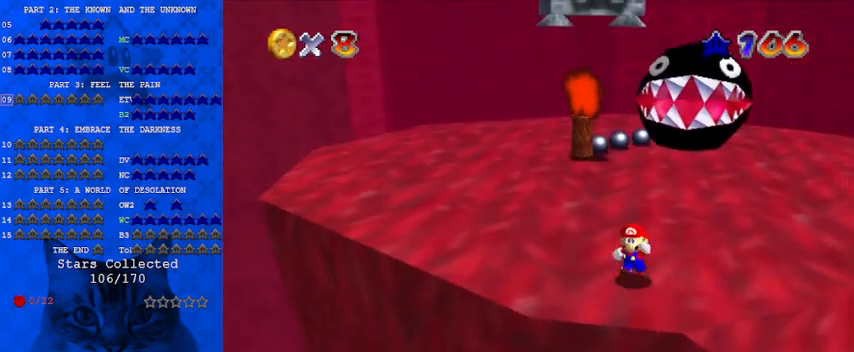
{"keys": ["down"], "events": [[33, "left", "up"], [200, "left", "down"], [267, "down", "down"], [300, "left", "up"]]}
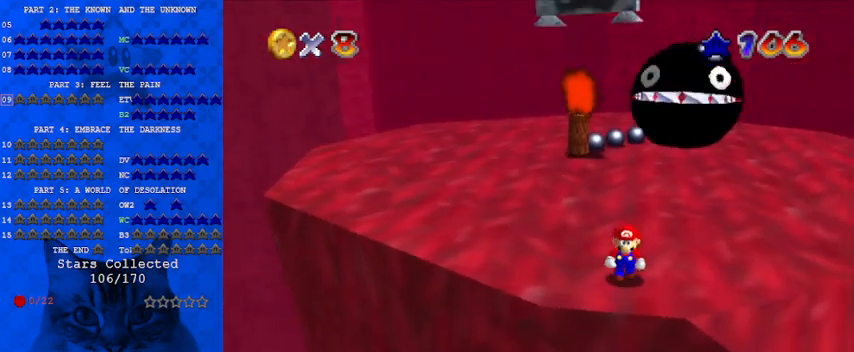
{"keys": ["down"], "events": [[267, "down", "up"], [467, "down", "down"]]}
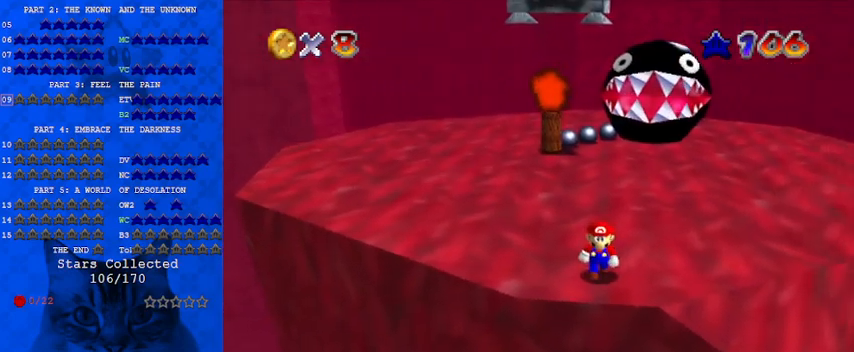
{"keys": [], "events": [[100, "down", "up"]]}
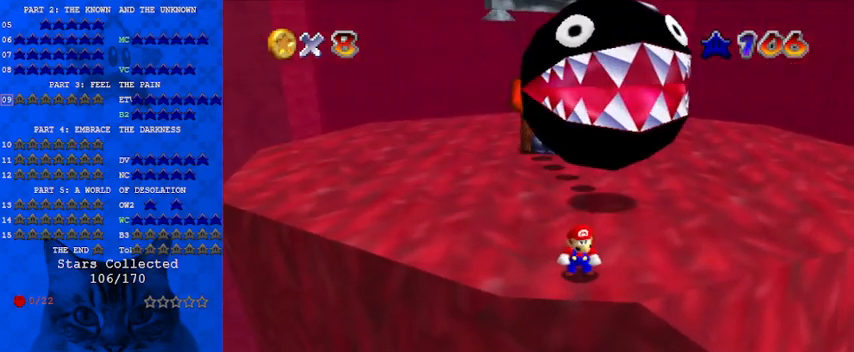
{"keys": ["right", "up"], "events": [[467, "right", "down"], [467, "up", "down"]]}
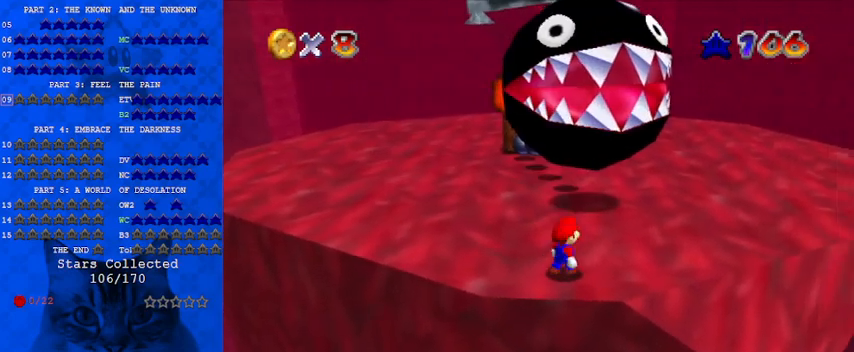
{"keys": ["right", "up"], "events": [[100, "up", "up"], [400, "up", "down"]]}
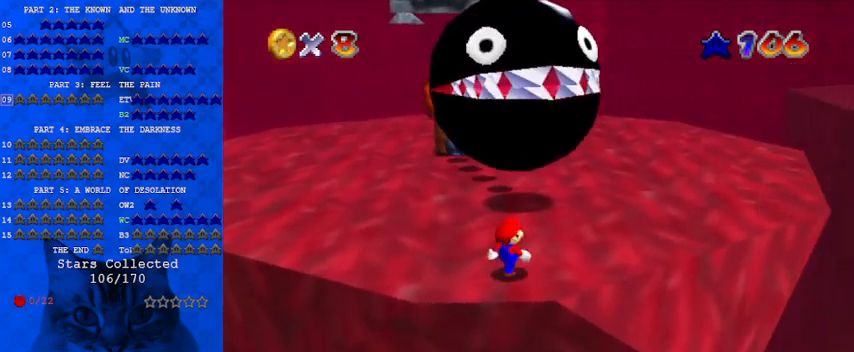
{"keys": [], "events": [[267, "right", "up"], [267, "up", "up"]]}
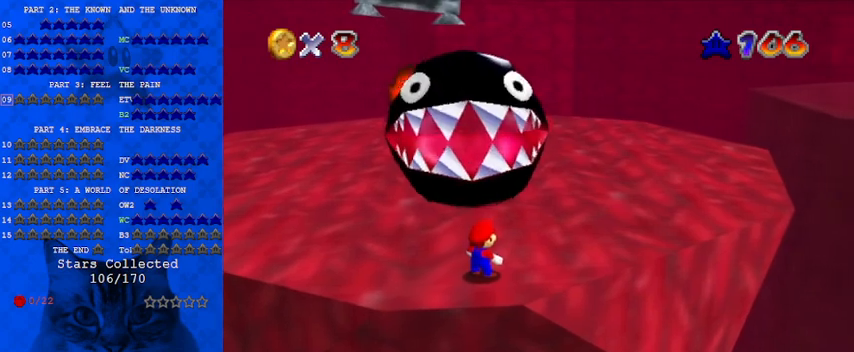
{"keys": ["right", "up"], "events": [[33, "right", "down"], [100, "up", "down"], [233, "up", "up"], [267, "right", "up"], [400, "right", "down"], [467, "up", "down"]]}
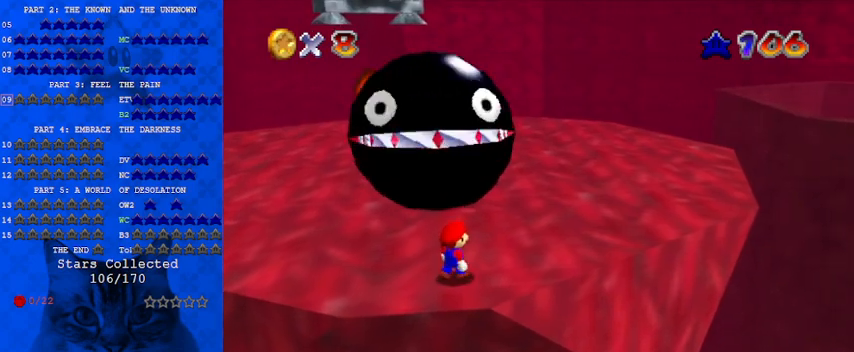
{"keys": [], "events": [[100, "right", "up"], [133, "up", "up"]]}
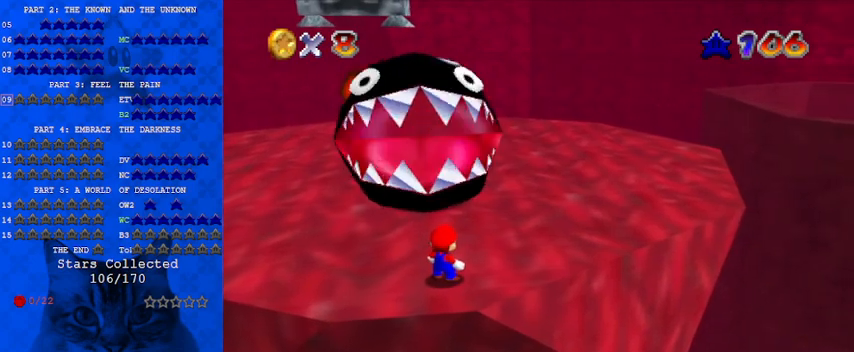
{"keys": ["left"], "events": [[433, "left", "down"]]}
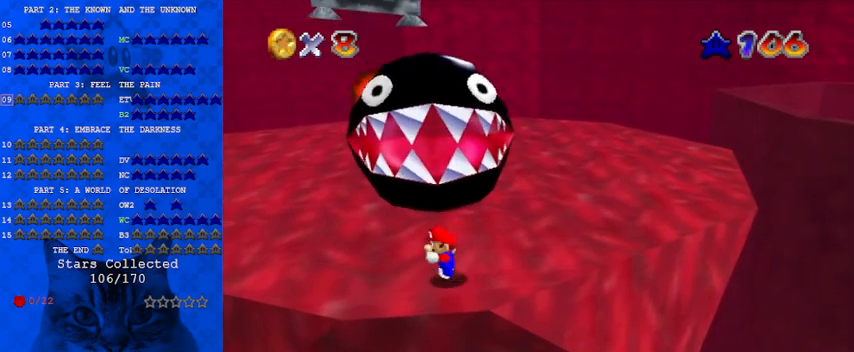
{"keys": ["left", "up"], "events": [[467, "up", "down"]]}